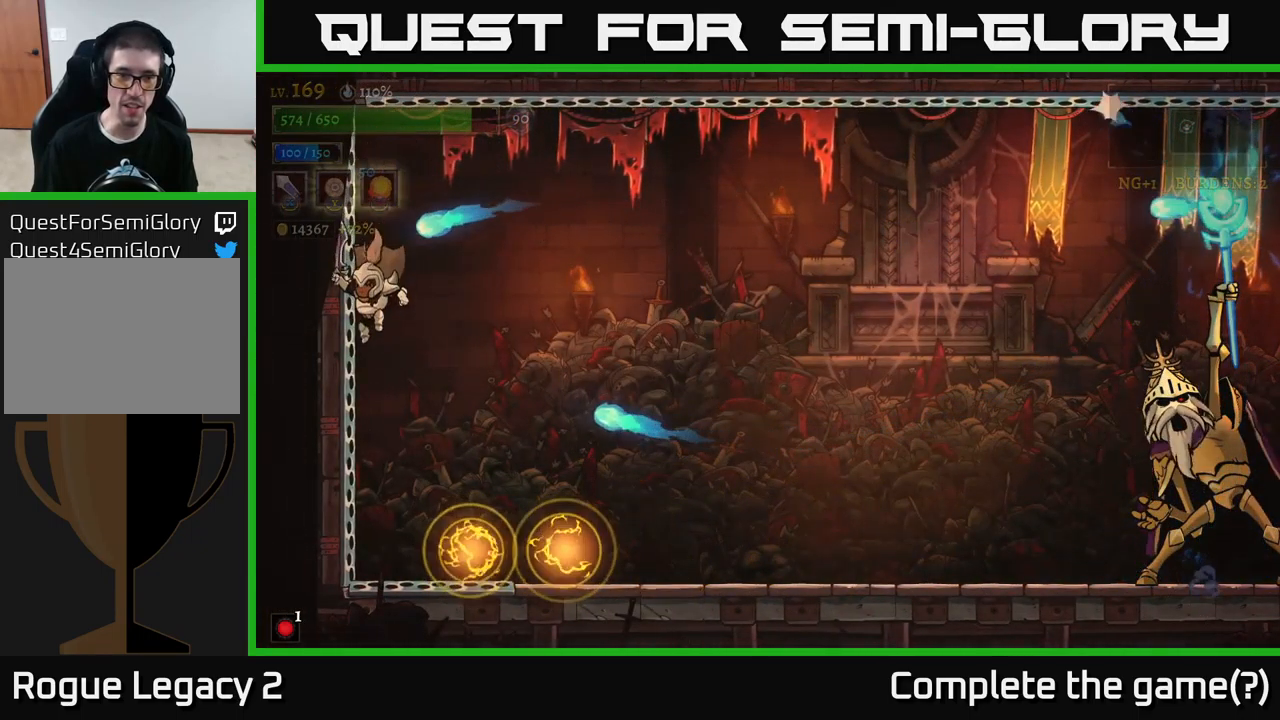
Gameplay with a controller (Xbox layout); each line is a JSON object with the inputs held at the frame after it. "events" lists button and stick changes between this image and that frame as [ms after this image, input, new state], when the widget could be followed in between.
{"buttons": ["A"], "left_stick": "center", "right_stick": "center", "events": [[167, "L1", "down"], [167, "left_stick", "left"], [250, "left_stick", "up-left"], [300, "L2", "down"], [334, "L2", "up"], [350, "A", "down"], [367, "L1", "up"], [417, "L1", "down"], [467, "L1", "up"], [501, "left_stick", "center"]]}
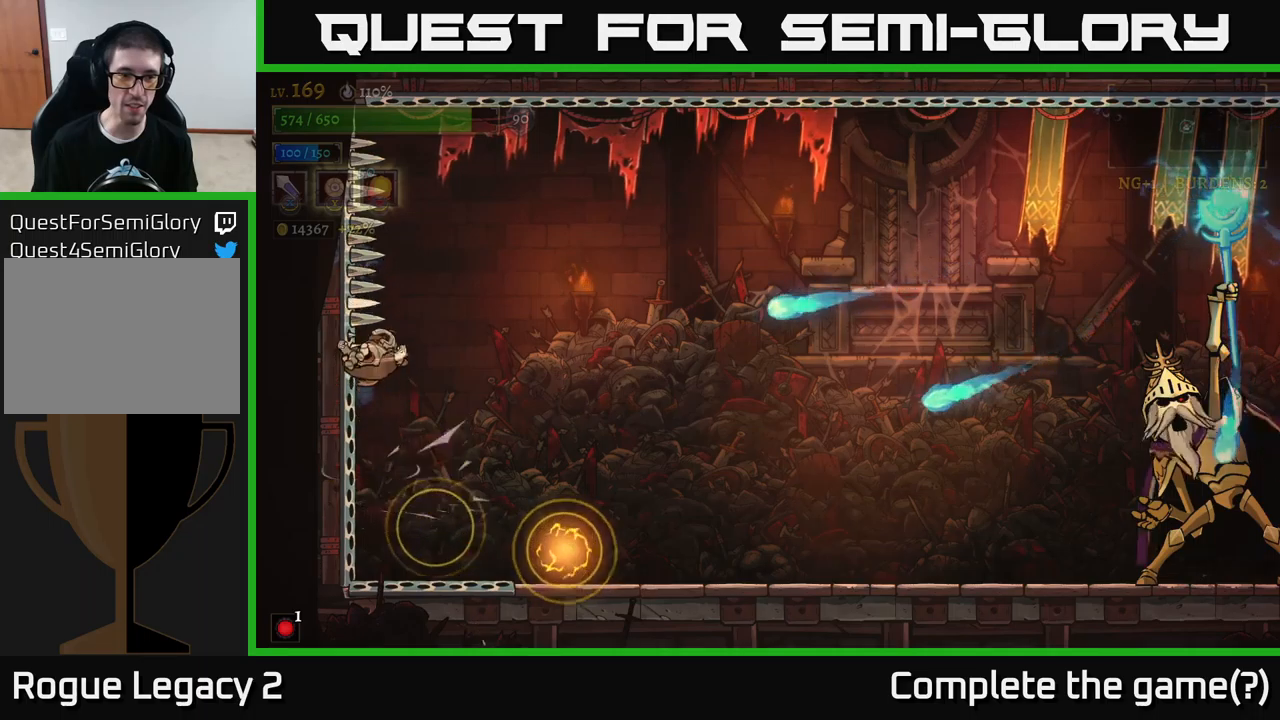
{"buttons": [], "left_stick": "right", "right_stick": "center", "events": [[33, "left_stick", "right"], [166, "A", "up"], [283, "A", "down"], [416, "A", "up"]]}
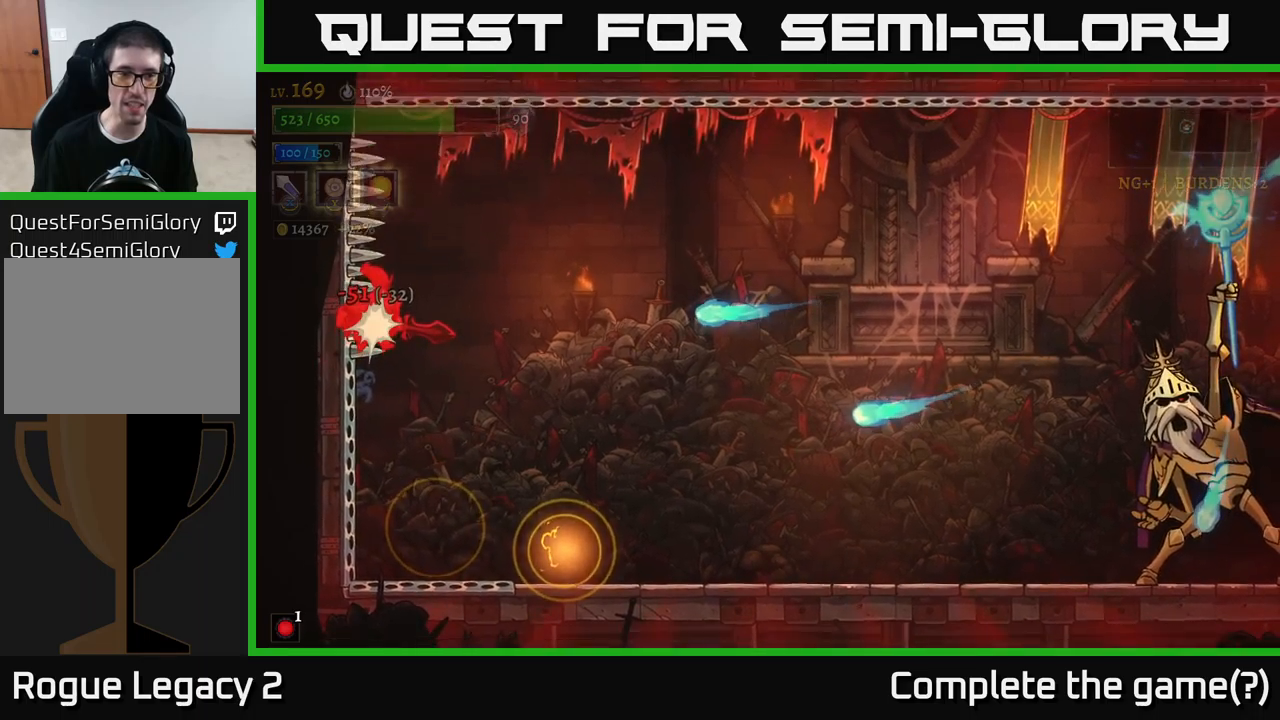
{"buttons": [], "left_stick": "right", "right_stick": "center", "events": [[200, "A", "down"], [300, "A", "up"], [400, "A", "down"], [466, "A", "up"]]}
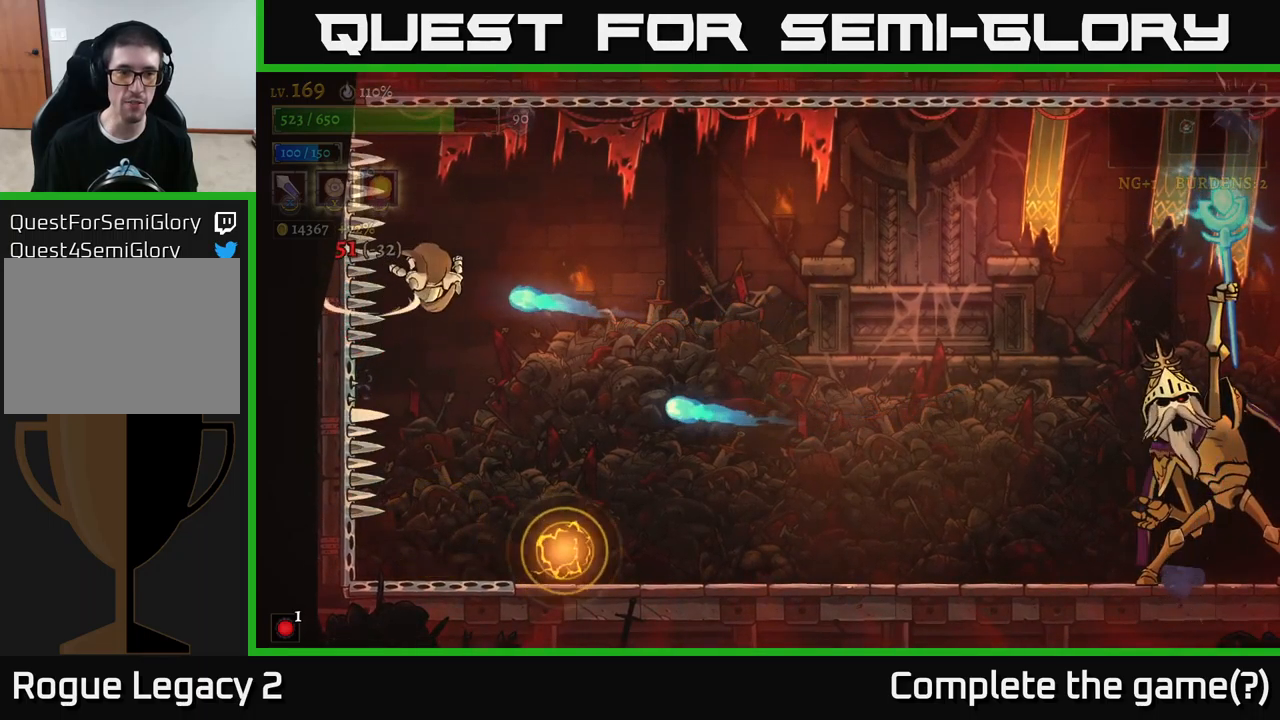
{"buttons": ["L1"], "left_stick": "right", "right_stick": "center", "events": [[383, "L1", "down"]]}
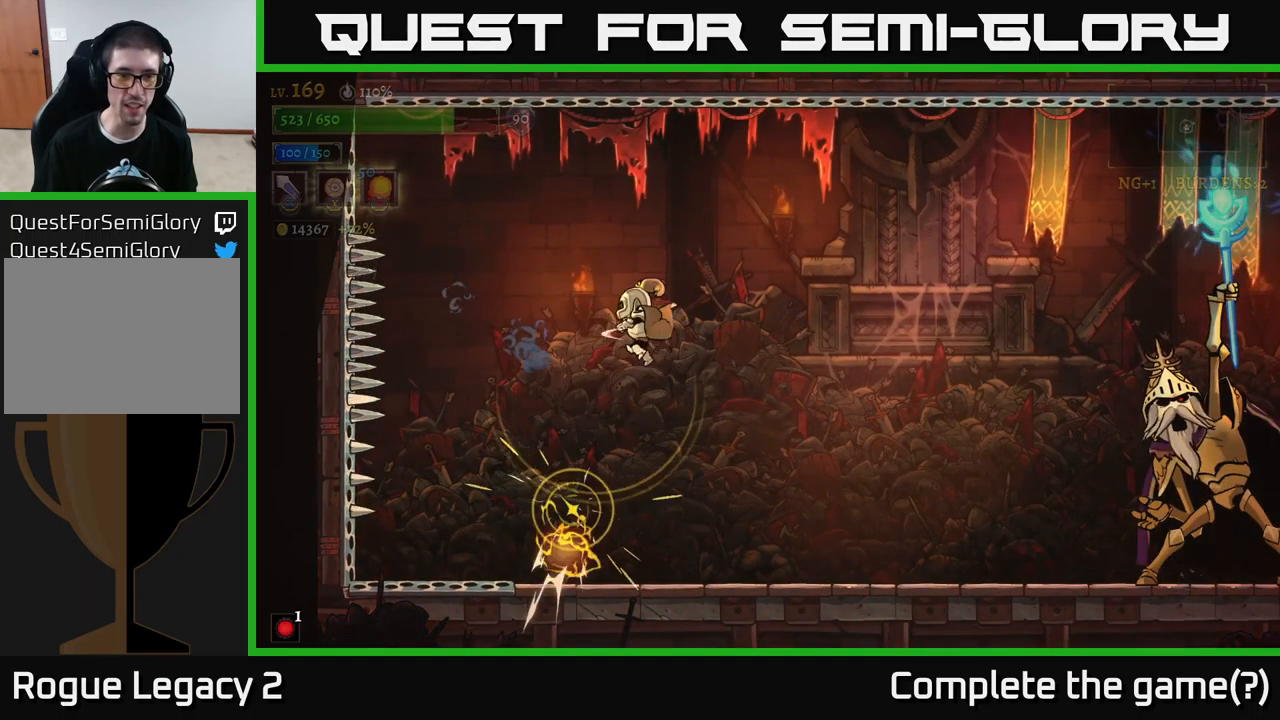
{"buttons": [], "left_stick": "right", "right_stick": "center", "events": [[33, "L1", "up"]]}
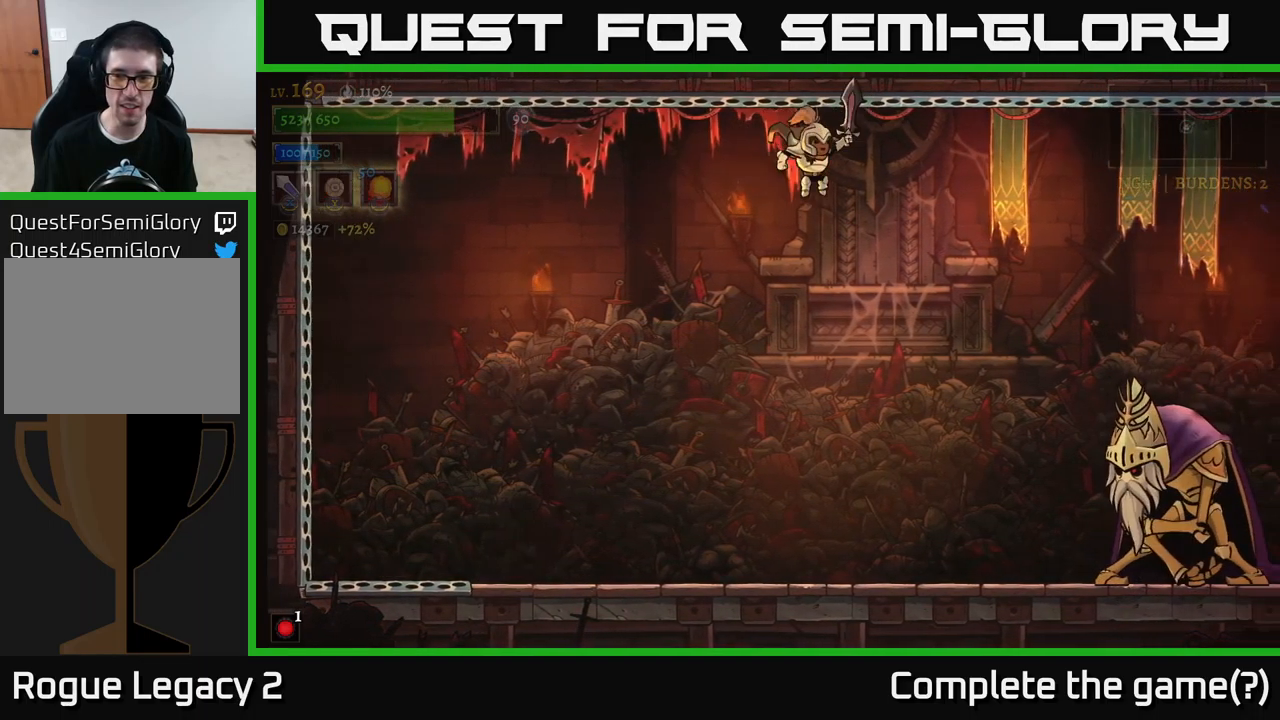
{"buttons": ["X"], "left_stick": "center", "right_stick": "center", "events": [[350, "X", "down"], [466, "left_stick", "center"]]}
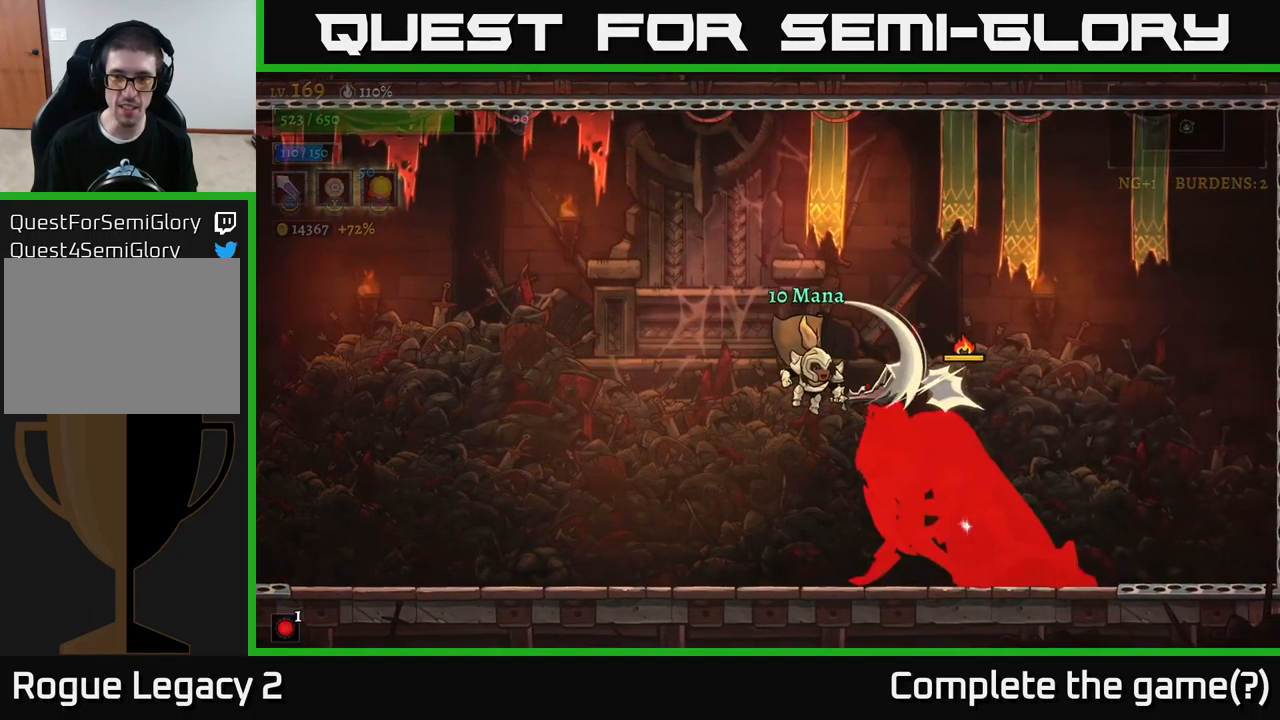
{"buttons": ["A"], "left_stick": "center", "right_stick": "center", "events": [[66, "X", "up"], [233, "X", "down"], [350, "A", "down"], [400, "X", "up"]]}
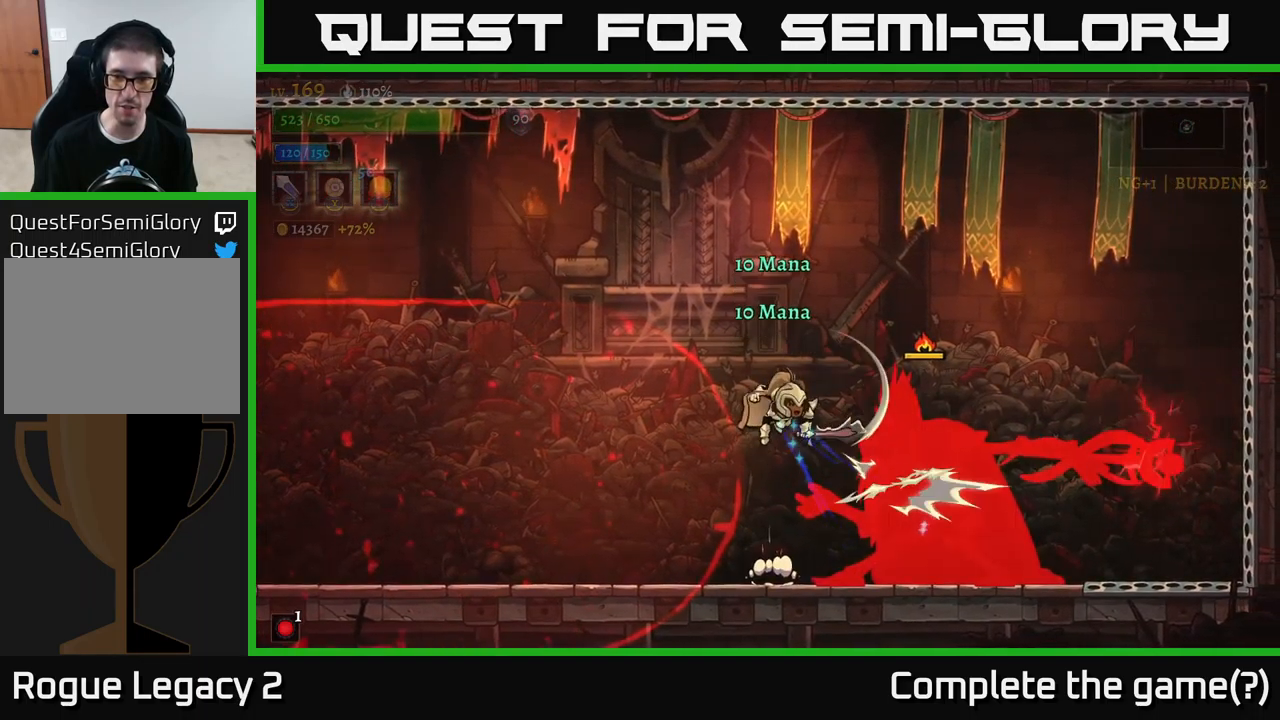
{"buttons": ["A"], "left_stick": "right", "right_stick": "center", "events": [[50, "A", "up"], [200, "X", "down"], [366, "A", "down"], [400, "X", "up"], [500, "left_stick", "right"]]}
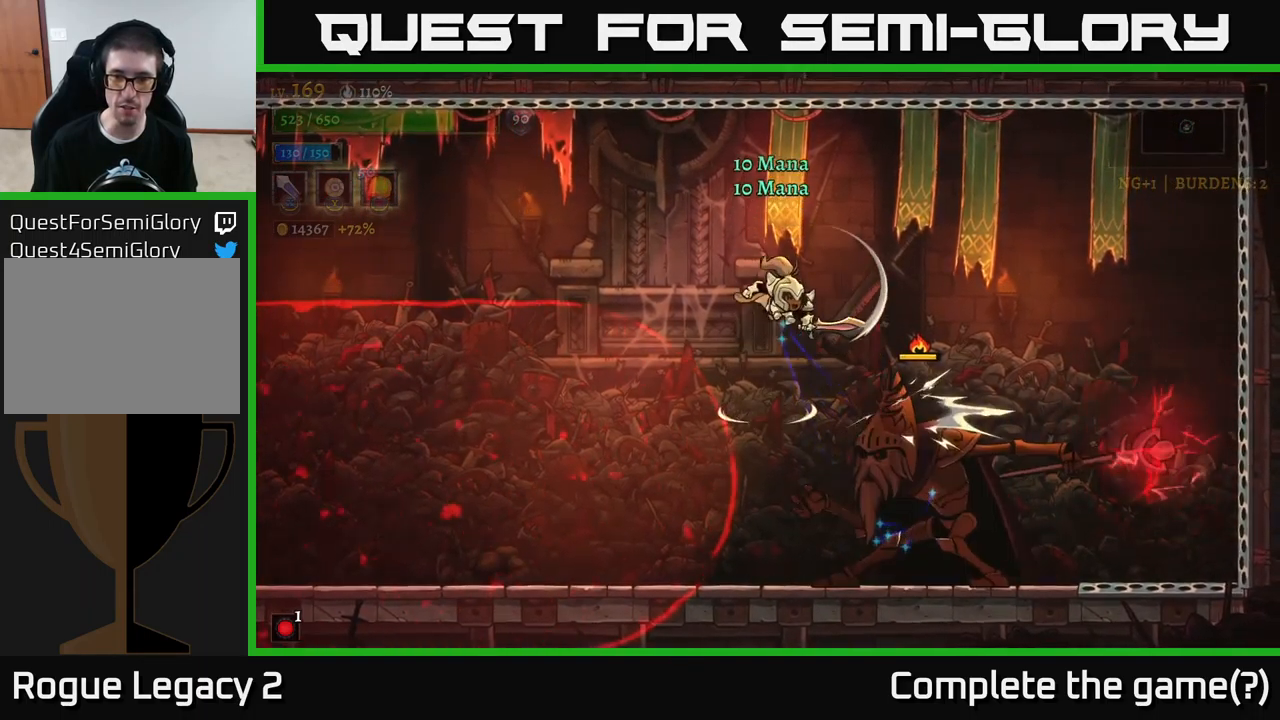
{"buttons": ["A"], "left_stick": "right", "right_stick": "center", "events": []}
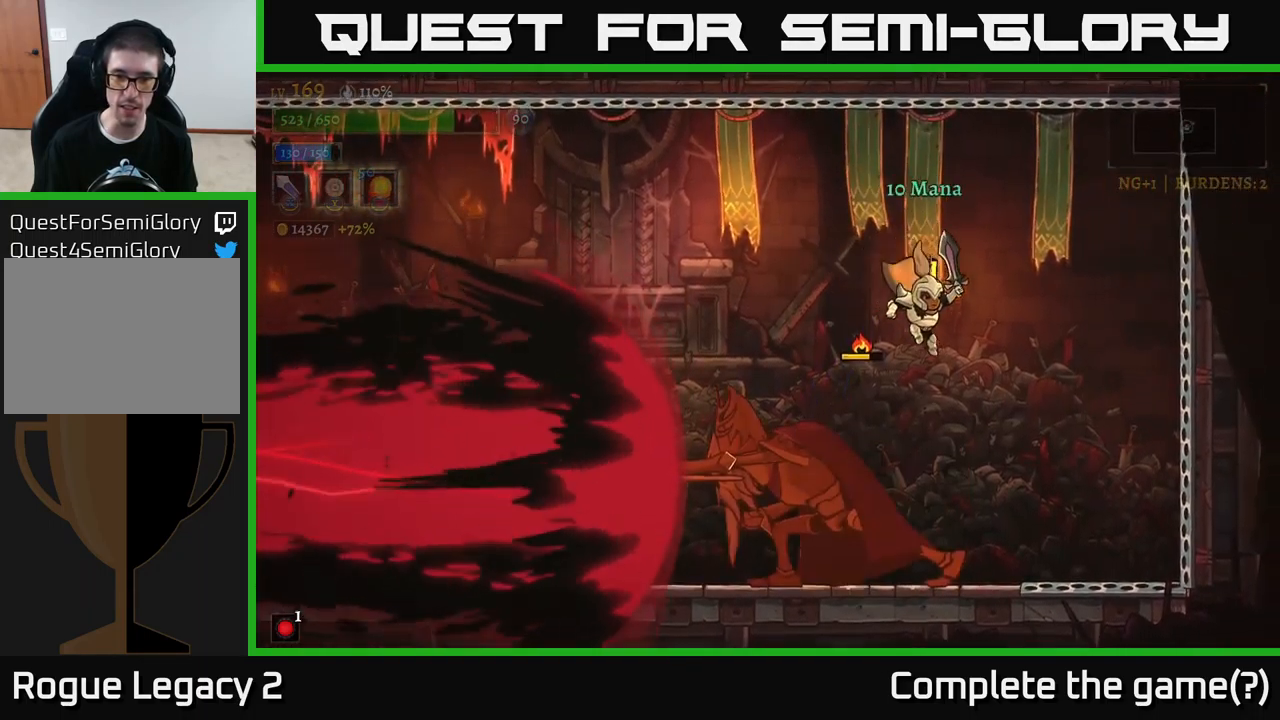
{"buttons": [], "left_stick": "center", "right_stick": "center", "events": [[100, "A", "up"], [266, "left_stick", "left"], [300, "X", "down"], [366, "left_stick", "center"], [450, "X", "up"]]}
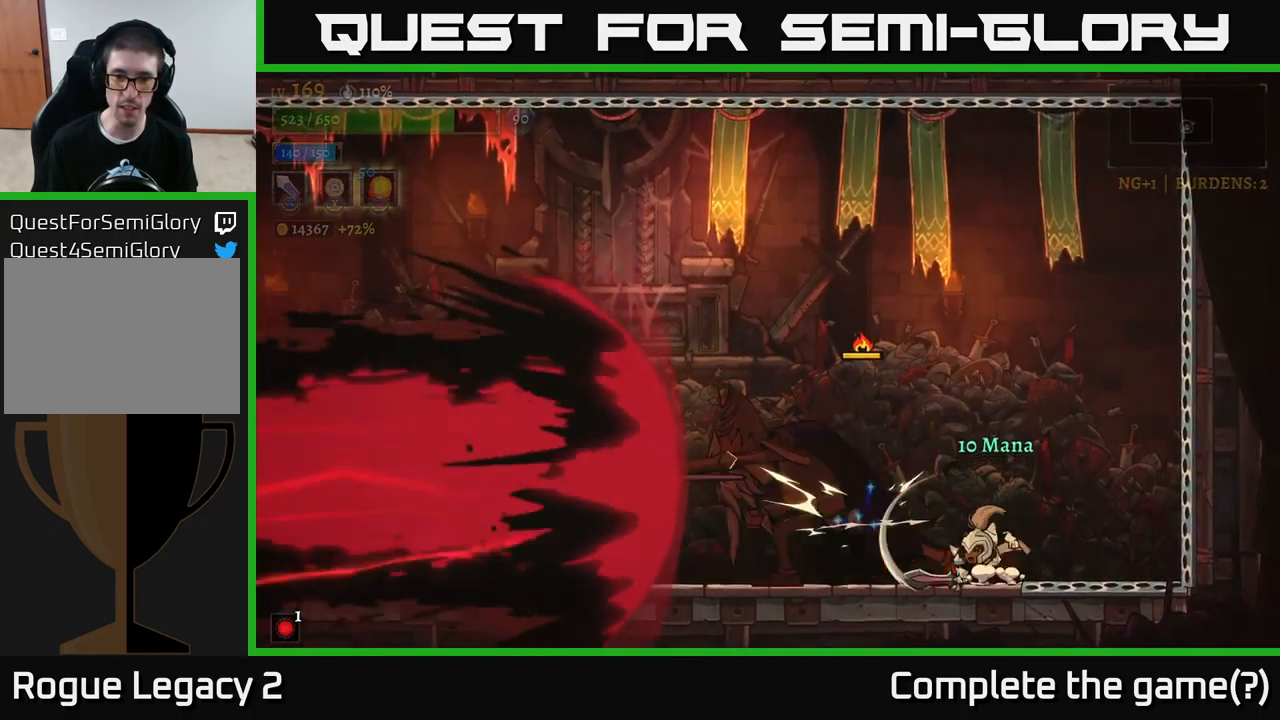
{"buttons": [], "left_stick": "center", "right_stick": "center", "events": [[200, "X", "down"], [366, "X", "up"]]}
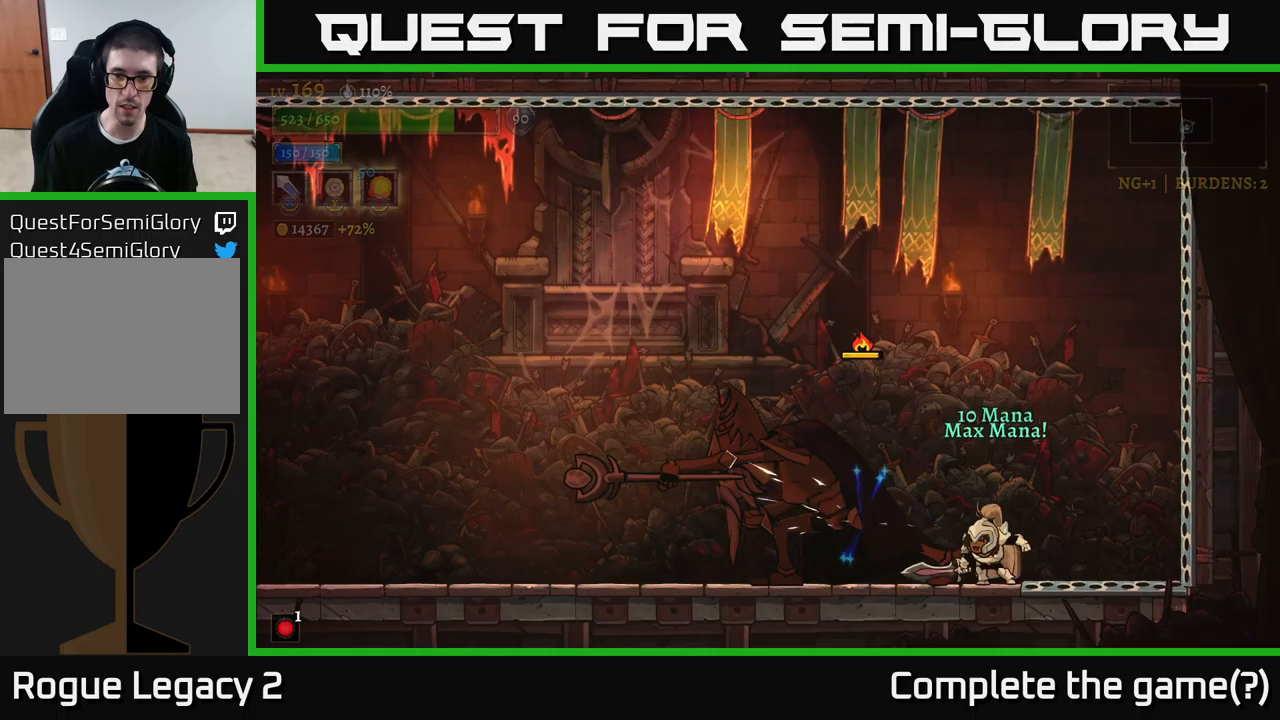
{"buttons": [], "left_stick": "center", "right_stick": "center", "events": [[83, "X", "down"], [300, "X", "up"], [400, "B", "down"], [483, "B", "up"]]}
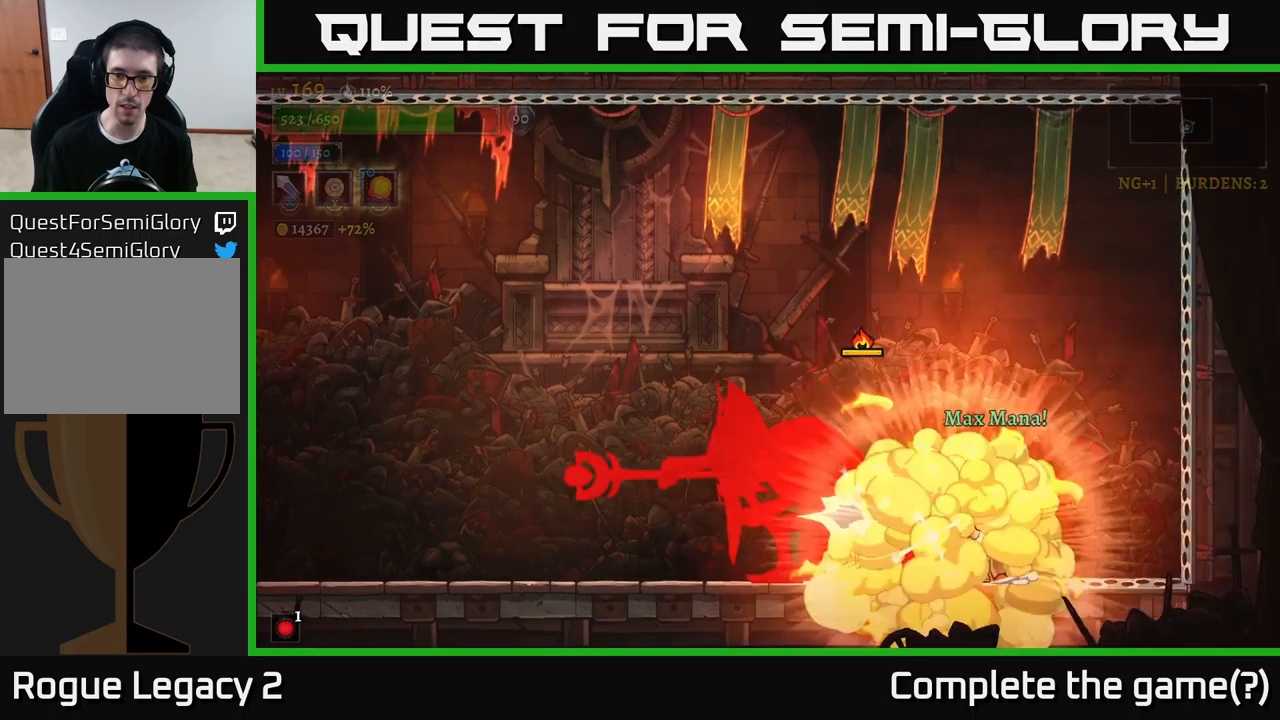
{"buttons": ["A"], "left_stick": "center", "right_stick": "center", "events": [[250, "A", "down"]]}
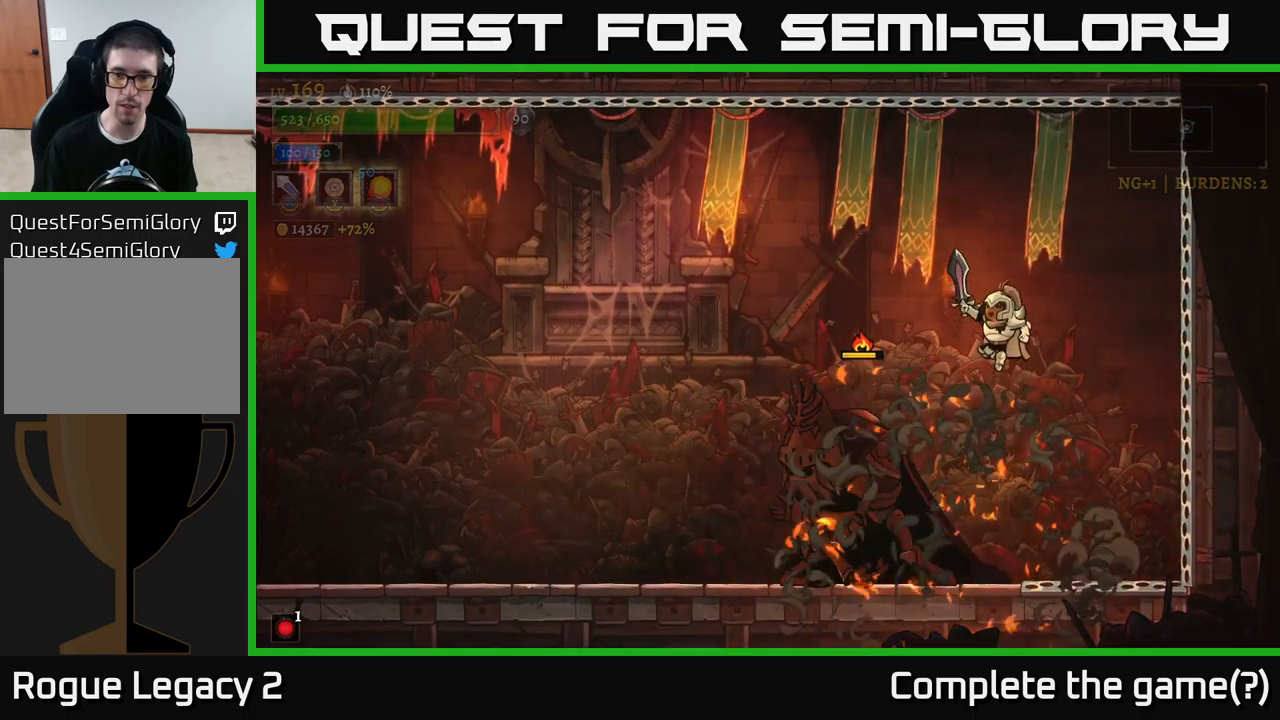
{"buttons": [], "left_stick": "left", "right_stick": "center", "events": [[17, "A", "up"], [50, "left_stick", "left"], [67, "A", "down"], [283, "A", "up"]]}
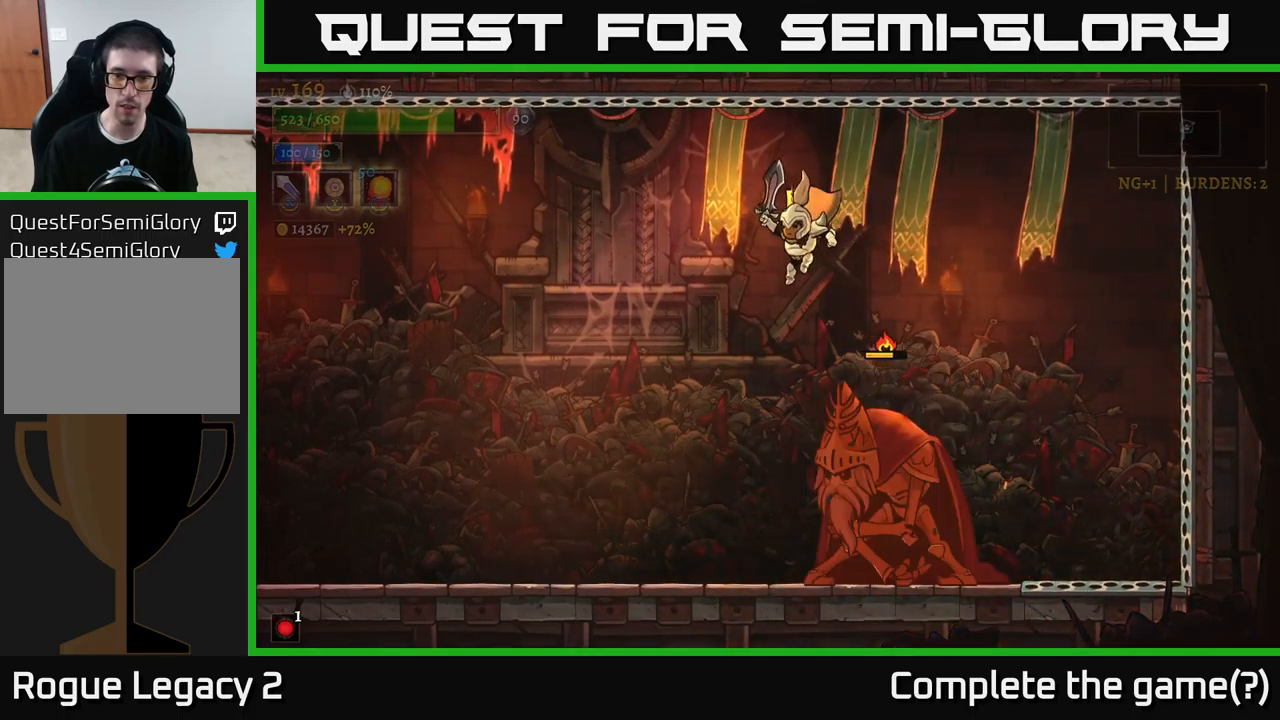
{"buttons": ["X"], "left_stick": "center", "right_stick": "center", "events": [[317, "left_stick", "right"], [367, "X", "down"], [483, "left_stick", "center"]]}
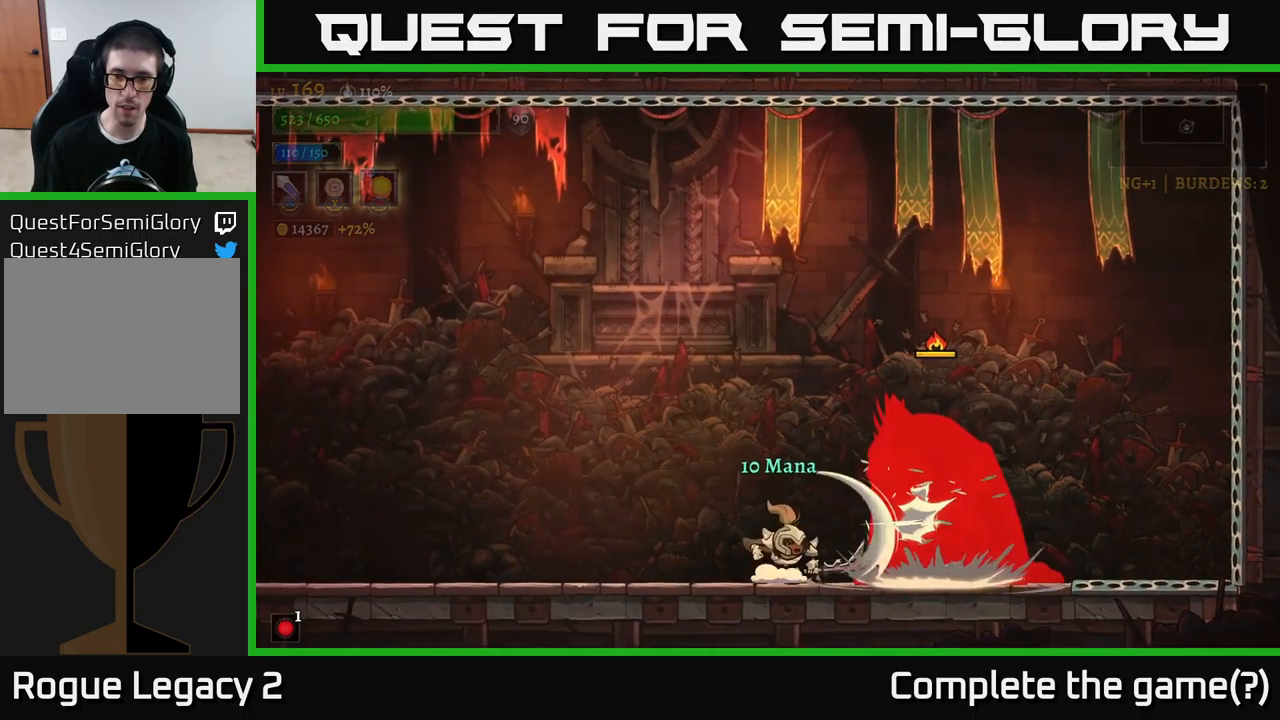
{"buttons": [], "left_stick": "left", "right_stick": "center", "events": [[17, "X", "up"], [233, "X", "down"], [400, "A", "down"], [433, "X", "up"], [500, "A", "up"], [500, "left_stick", "left"]]}
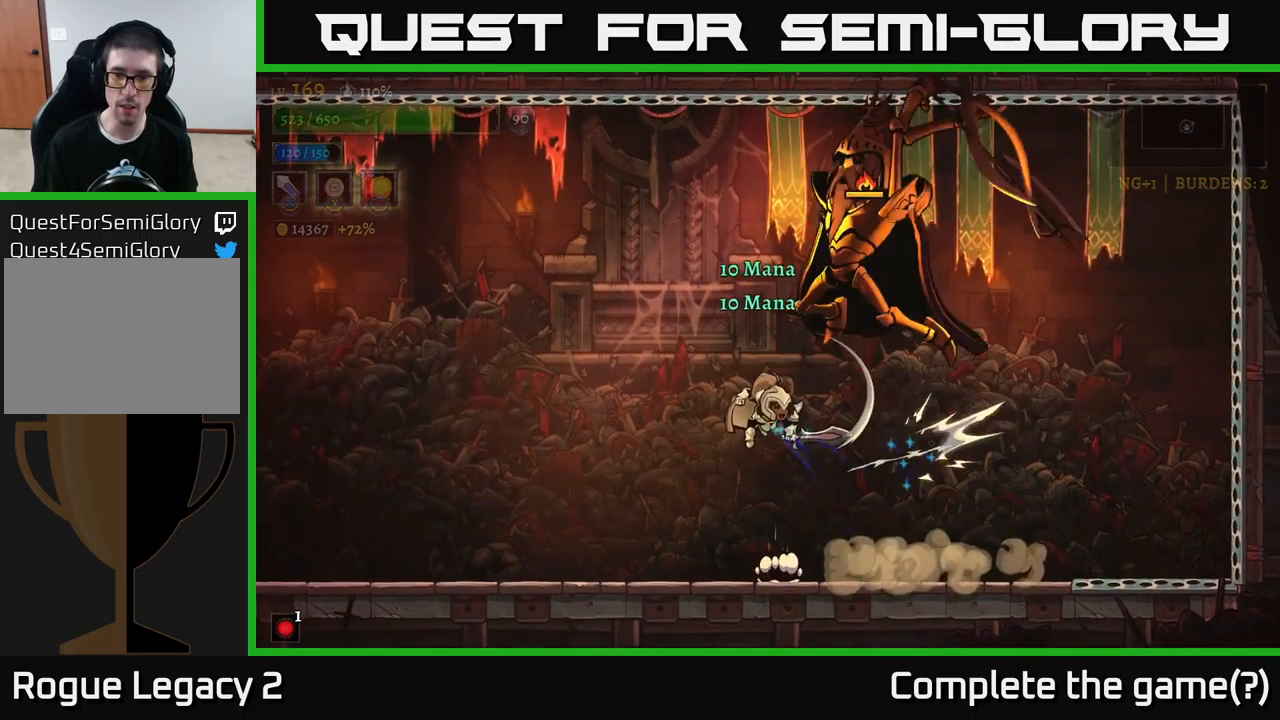
{"buttons": [], "left_stick": "right", "right_stick": "center", "events": [[317, "left_stick", "right"]]}
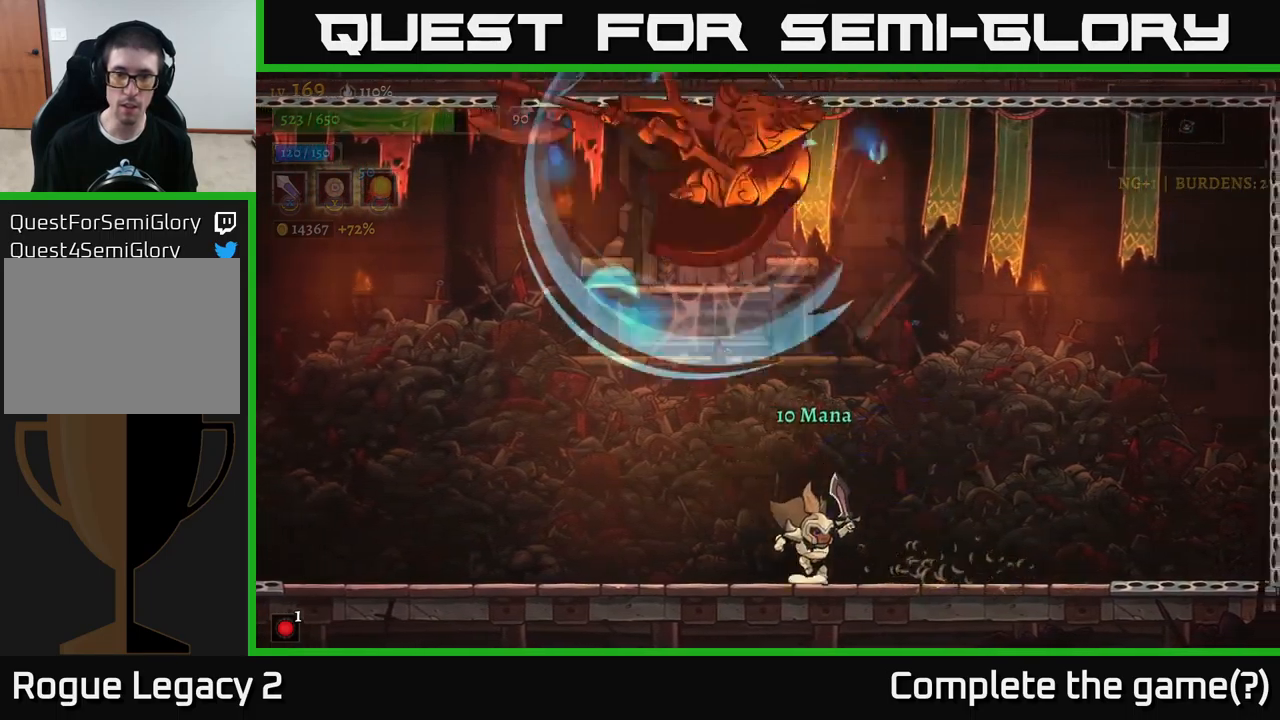
{"buttons": [], "left_stick": "right", "right_stick": "center", "events": []}
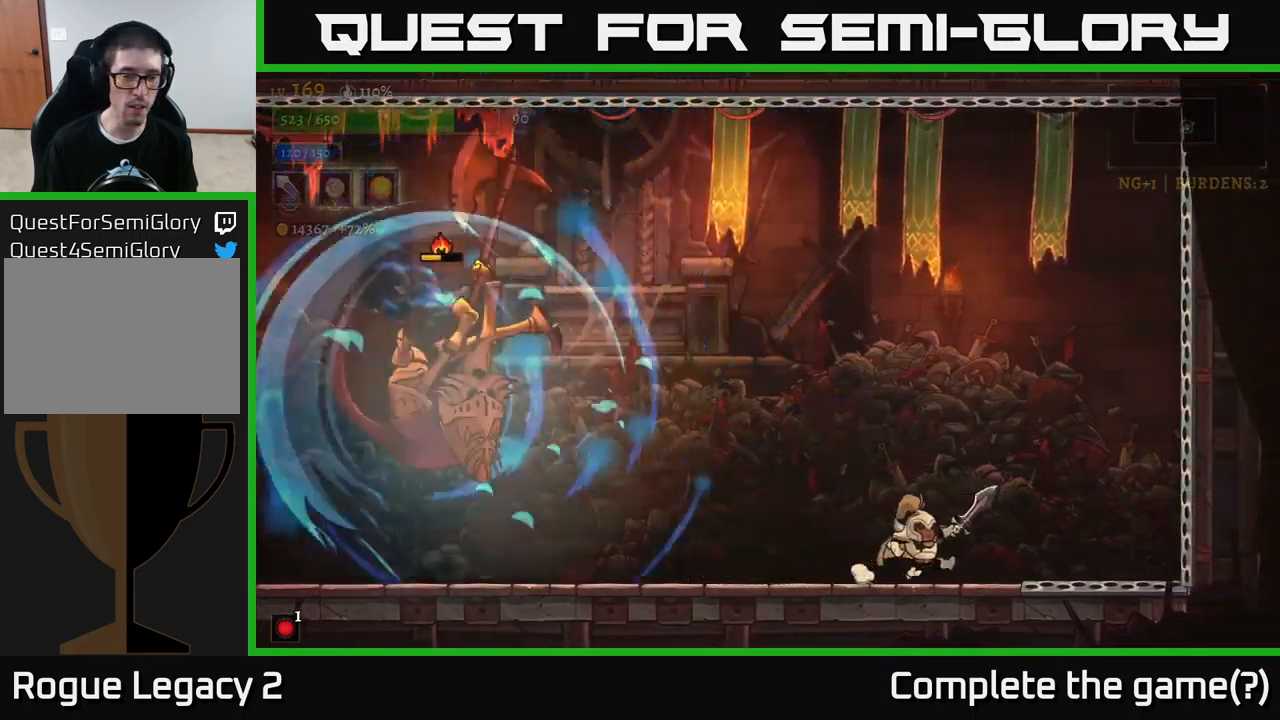
{"buttons": ["L2"], "left_stick": "left", "right_stick": "center", "events": [[167, "left_stick", "center"], [233, "left_stick", "left"], [350, "L2", "down"]]}
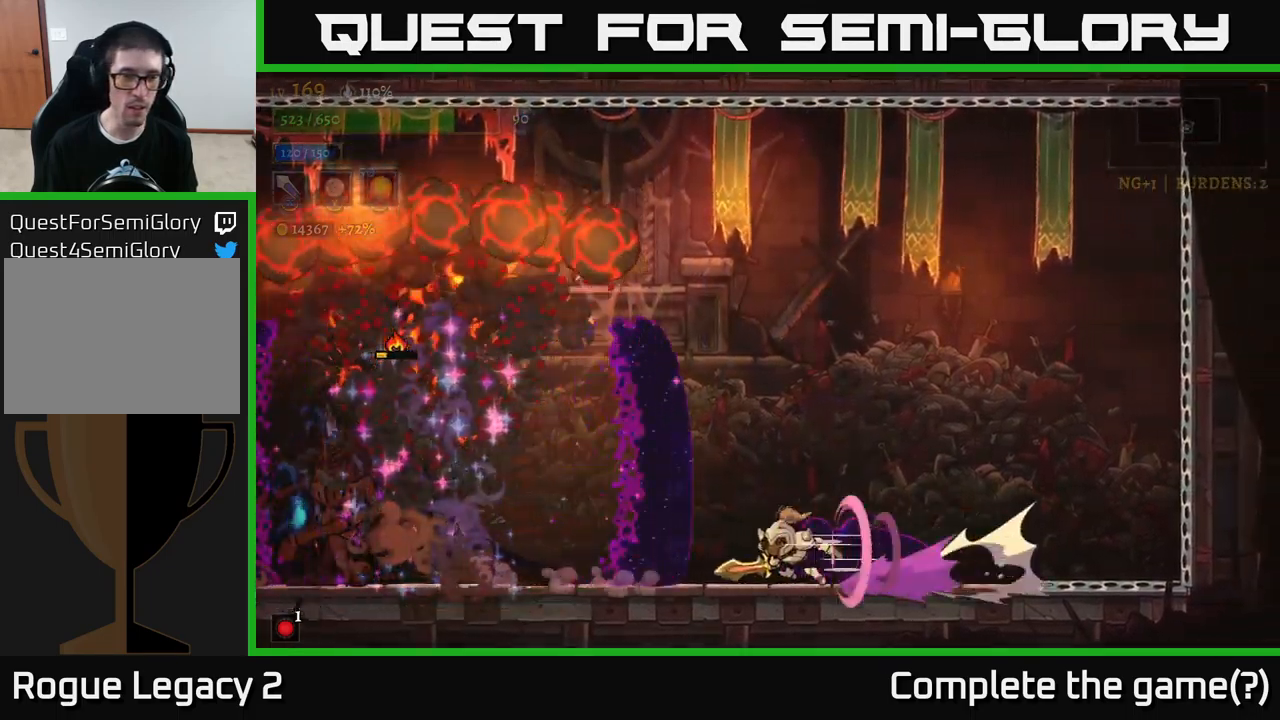
{"buttons": [], "left_stick": "center", "right_stick": "center", "events": [[200, "X", "down"], [217, "L2", "up"], [267, "A", "down"], [333, "X", "up"], [367, "left_stick", "center"], [383, "A", "up"]]}
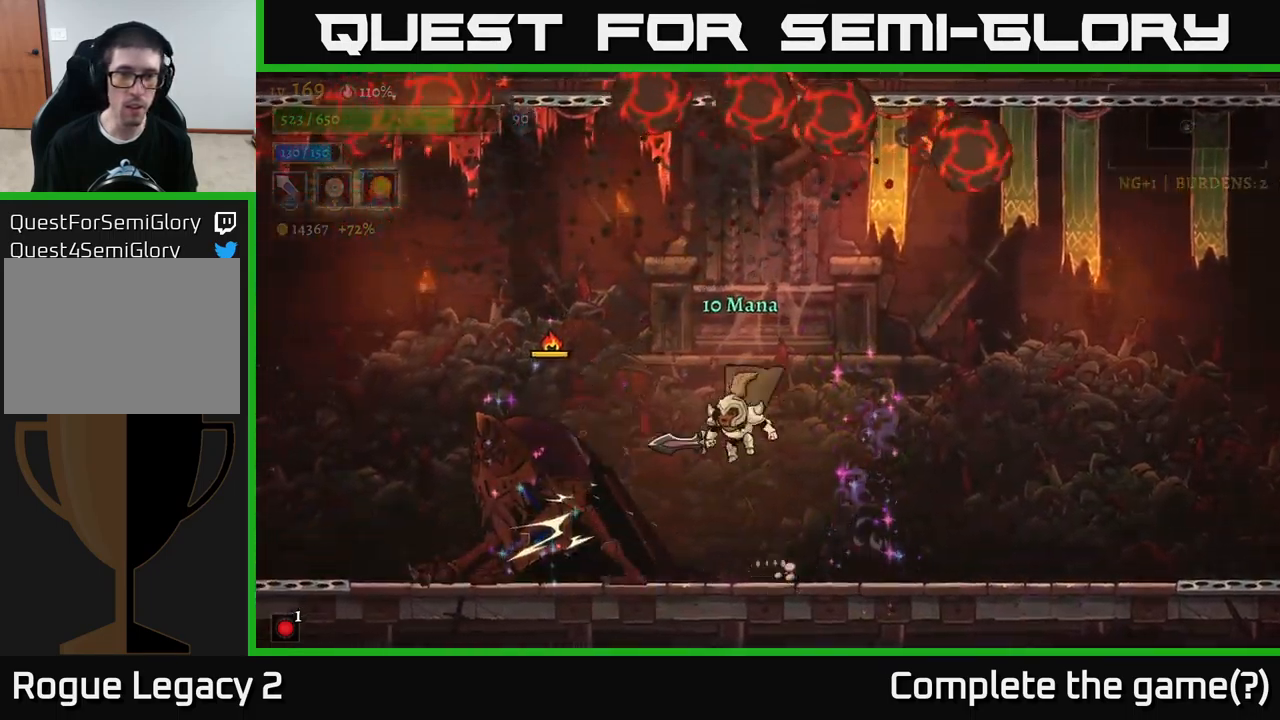
{"buttons": [], "left_stick": "right", "right_stick": "center", "events": [[83, "X", "down"], [283, "X", "up"], [367, "left_stick", "right"]]}
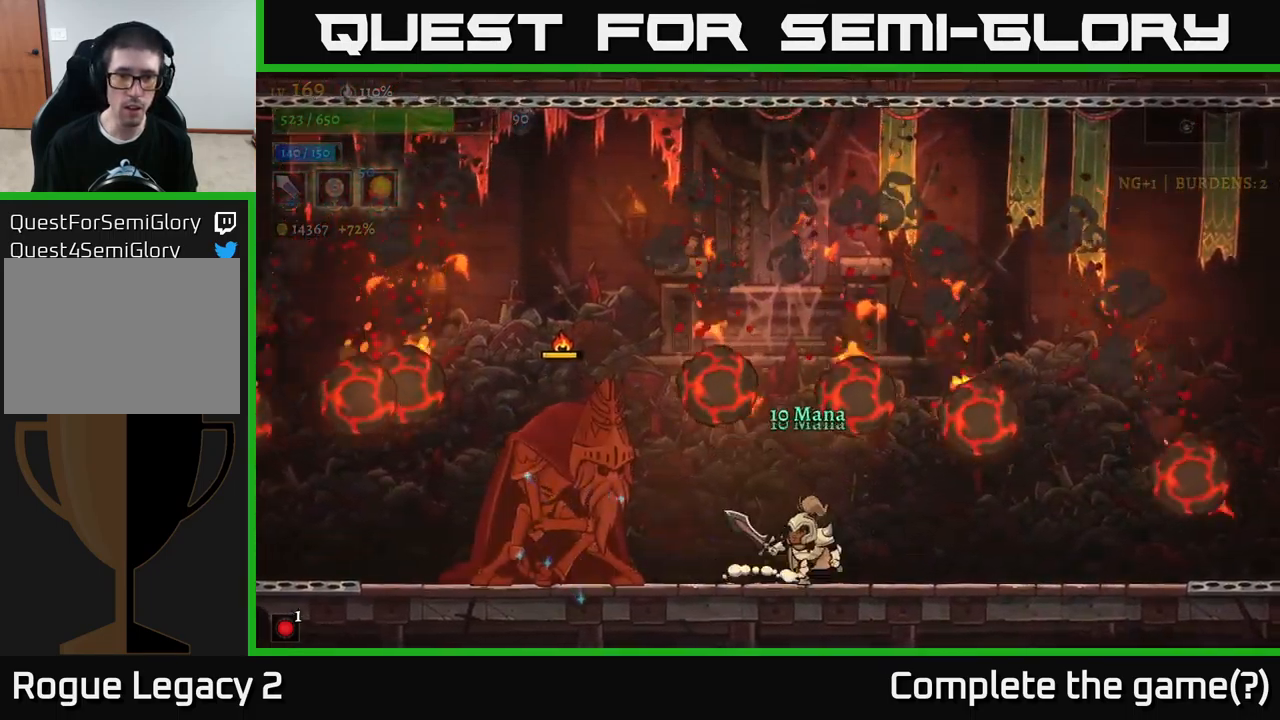
{"buttons": [], "left_stick": "center", "right_stick": "center", "events": [[16, "left_stick", "center"], [183, "A", "down"], [183, "left_stick", "right"], [233, "left_stick", "left"], [299, "X", "down"], [316, "A", "up"], [433, "X", "up"], [466, "left_stick", "center"]]}
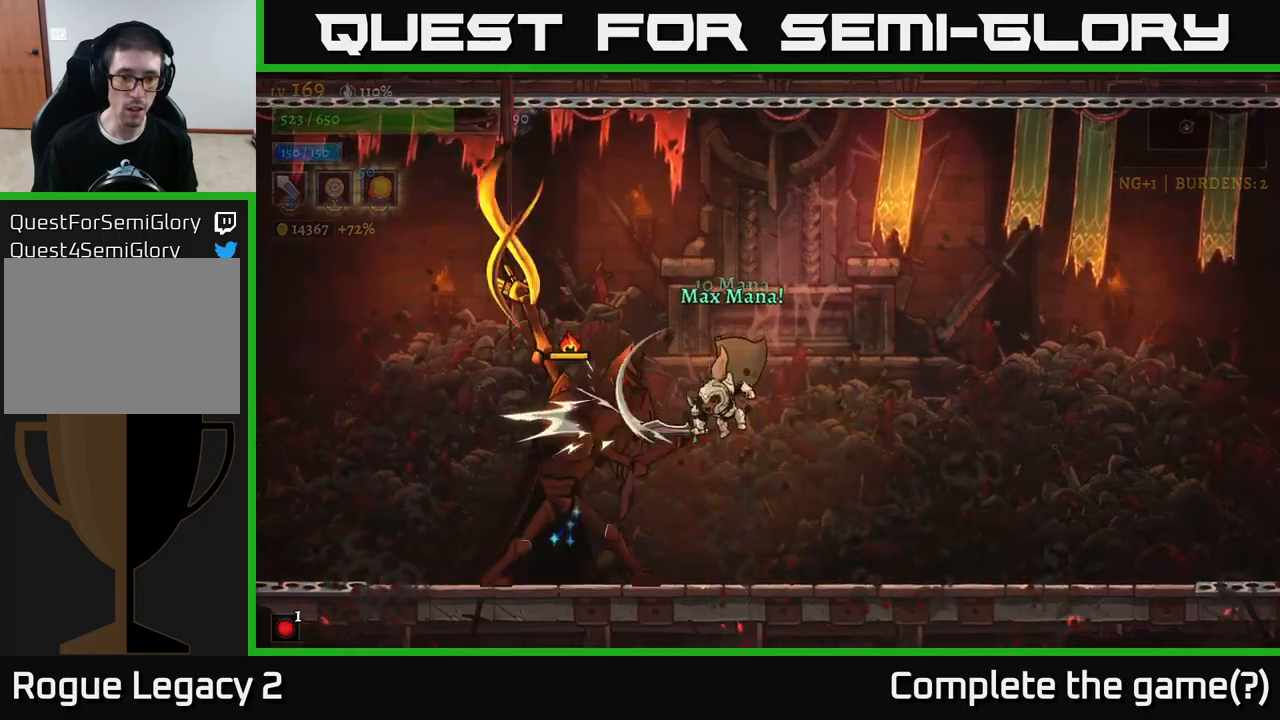
{"buttons": ["A"], "left_stick": "right", "right_stick": "center", "events": [[134, "X", "down"], [267, "X", "up"], [284, "left_stick", "right"], [484, "A", "down"]]}
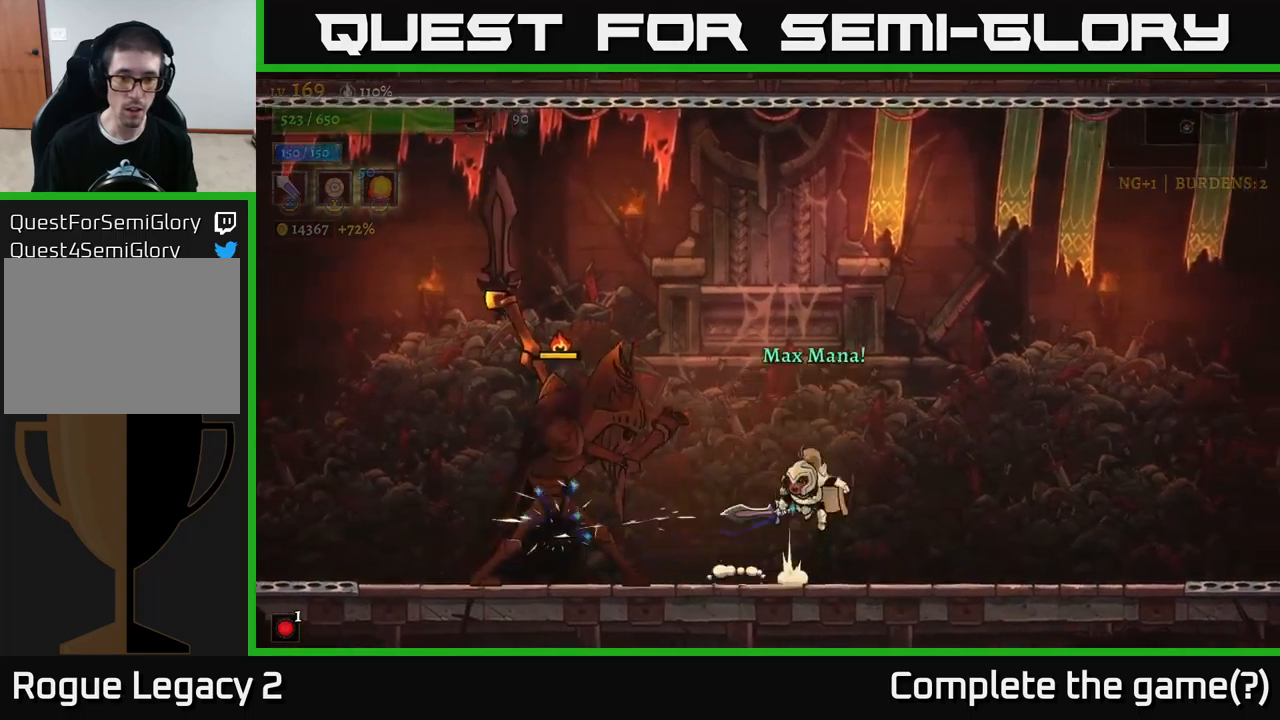
{"buttons": [], "left_stick": "right", "right_stick": "center", "events": [[450, "A", "up"]]}
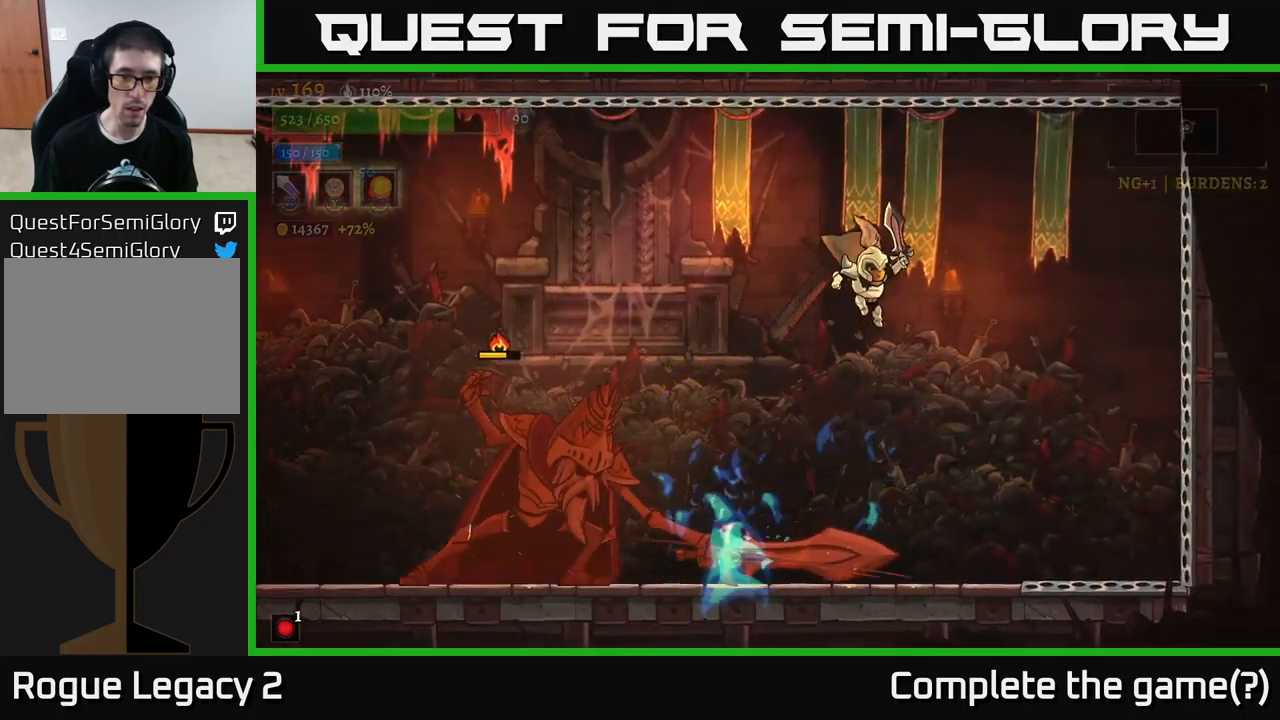
{"buttons": [], "left_stick": "left", "right_stick": "center", "events": [[84, "left_stick", "center"], [134, "left_stick", "left"], [150, "A", "down"], [334, "A", "up"]]}
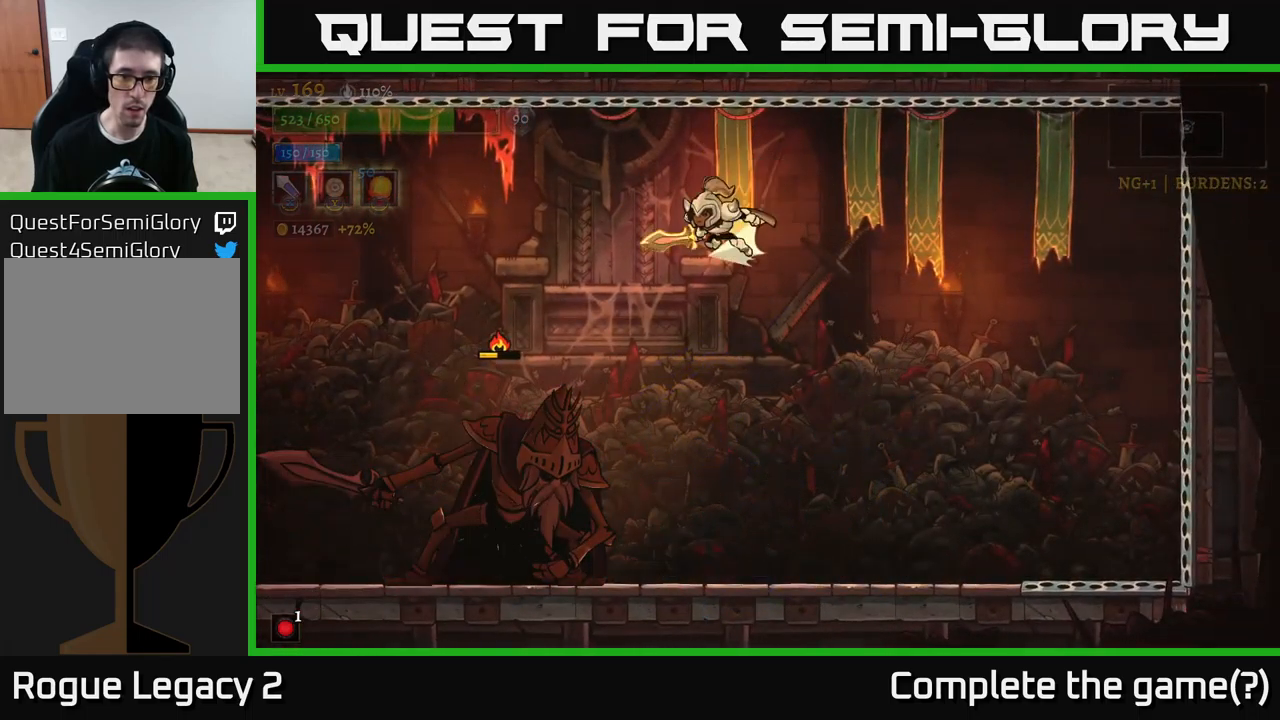
{"buttons": [], "left_stick": "left", "right_stick": "center", "events": [[17, "L2", "down"], [450, "L2", "up"]]}
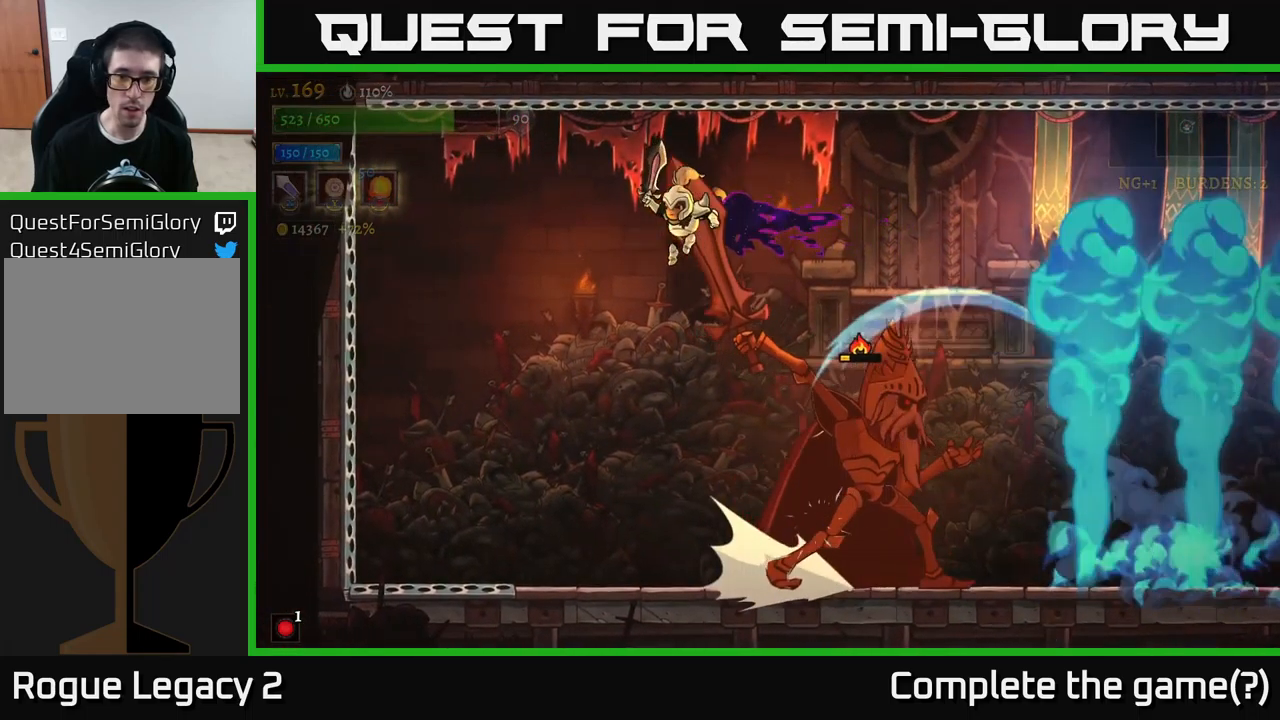
{"buttons": [], "left_stick": "down-right", "right_stick": "center", "events": [[217, "left_stick", "right"], [334, "B", "down"], [434, "B", "up"], [434, "left_stick", "down-right"]]}
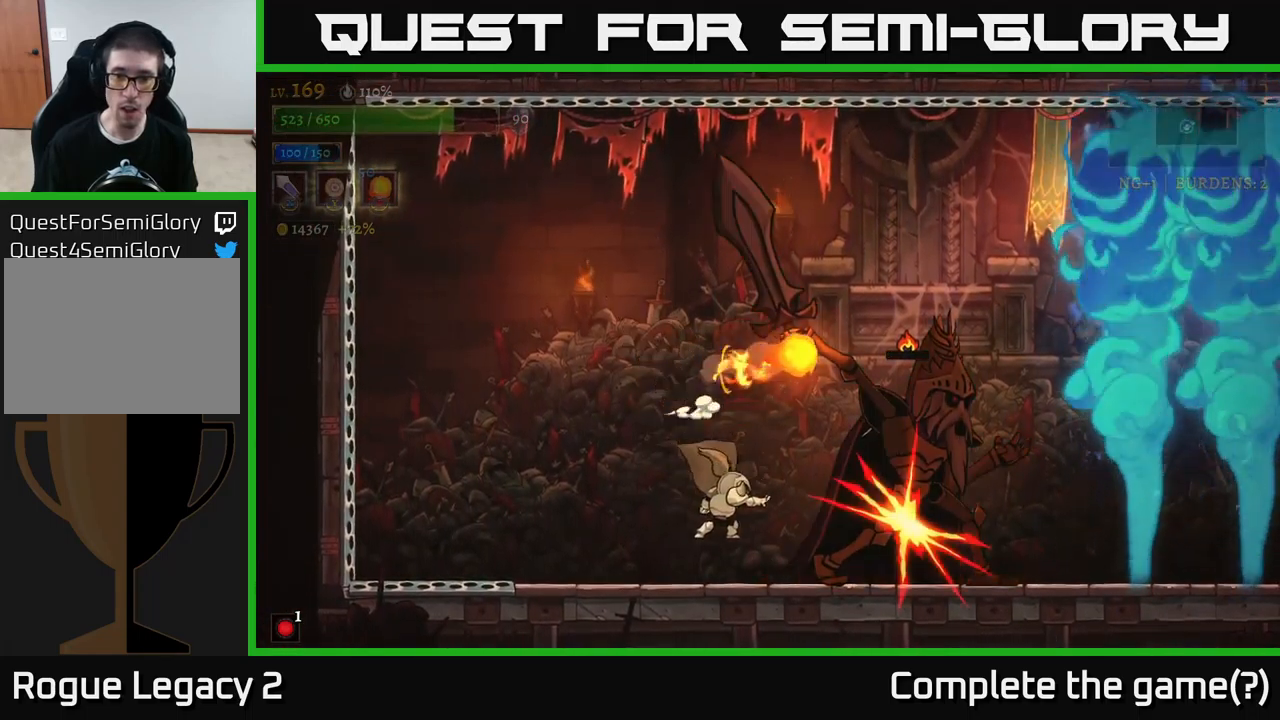
{"buttons": ["A"], "left_stick": "center", "right_stick": "center", "events": [[134, "left_stick", "center"], [150, "X", "down"], [300, "X", "up"], [467, "A", "down"]]}
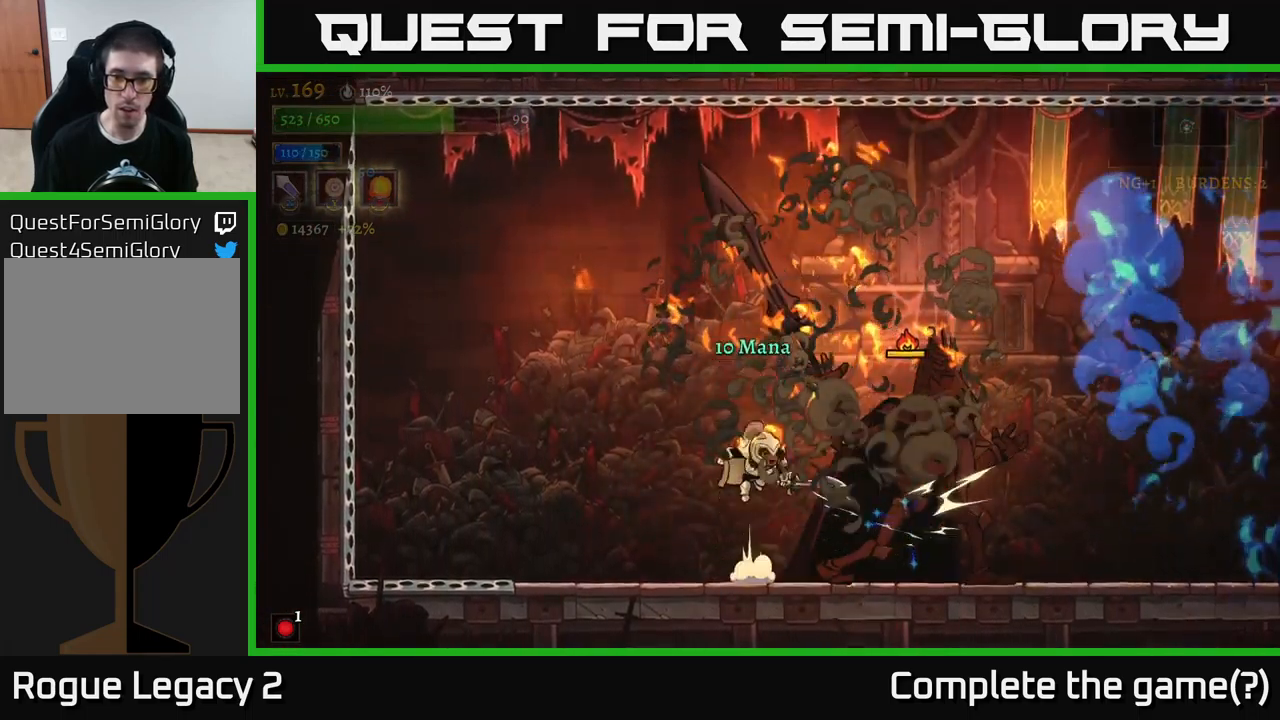
{"buttons": ["X"], "left_stick": "center", "right_stick": "center", "events": [[17, "X", "down"], [50, "A", "up"], [267, "X", "up"], [500, "X", "down"]]}
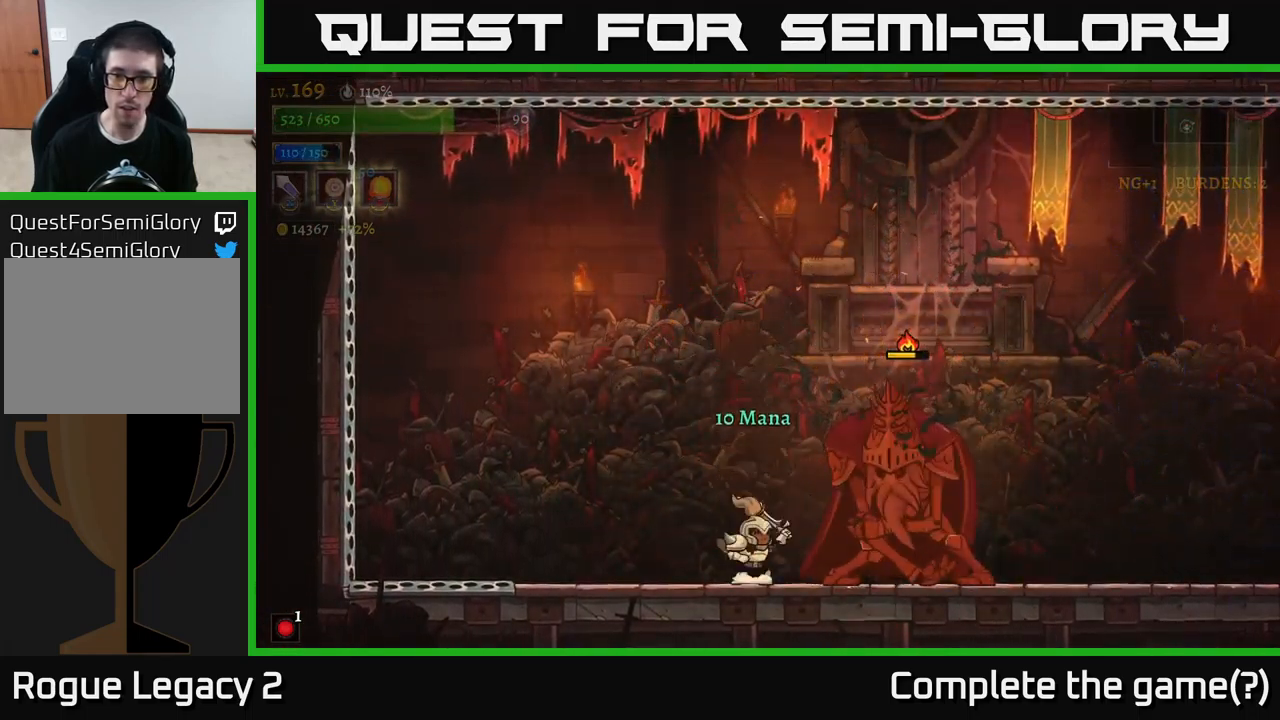
{"buttons": ["X"], "left_stick": "center", "right_stick": "center", "events": [[134, "A", "down"], [167, "X", "up"], [367, "A", "up"], [417, "X", "down"]]}